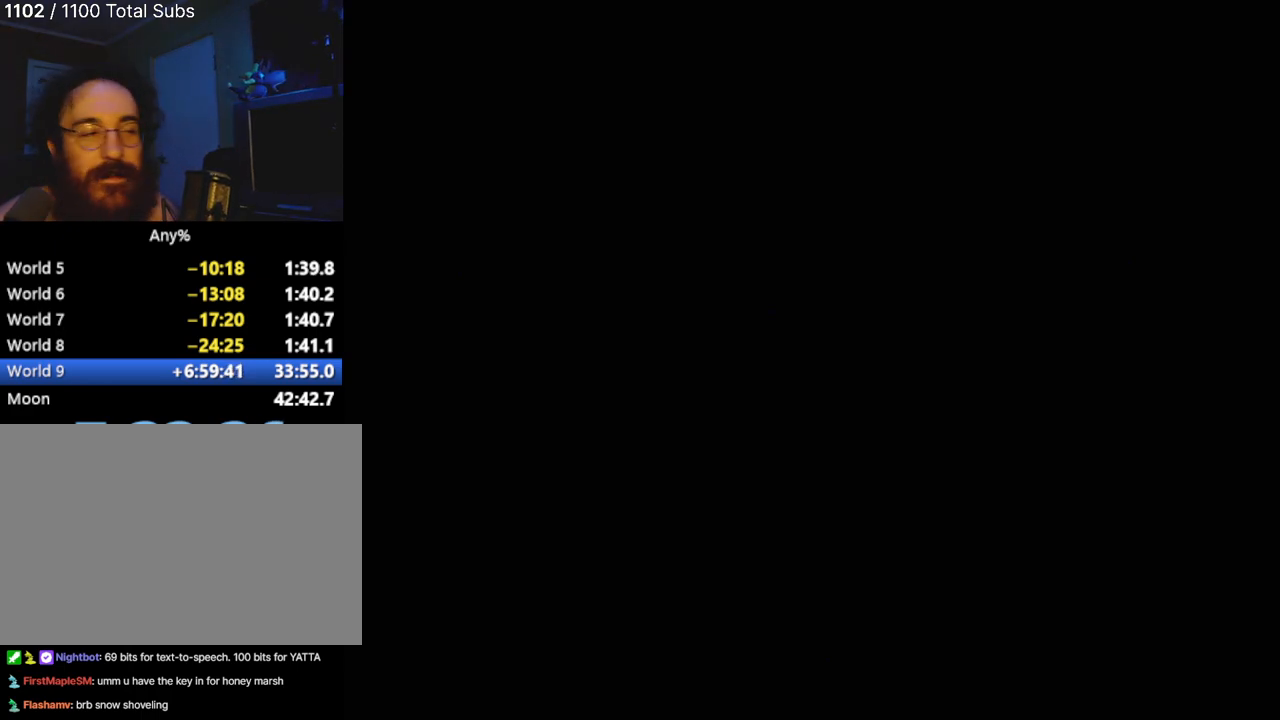
Gameplay with a controller (PlayStation layout); each line is a JSON object with the inputs held at the frame after it. "events" lists button and stick changes between this image and that frame as [ms after this image, input, new state], when the widget could be followed in between. Not read: L3 R3 right_stick.
{"buttons": [], "left_stick": "center", "events": []}
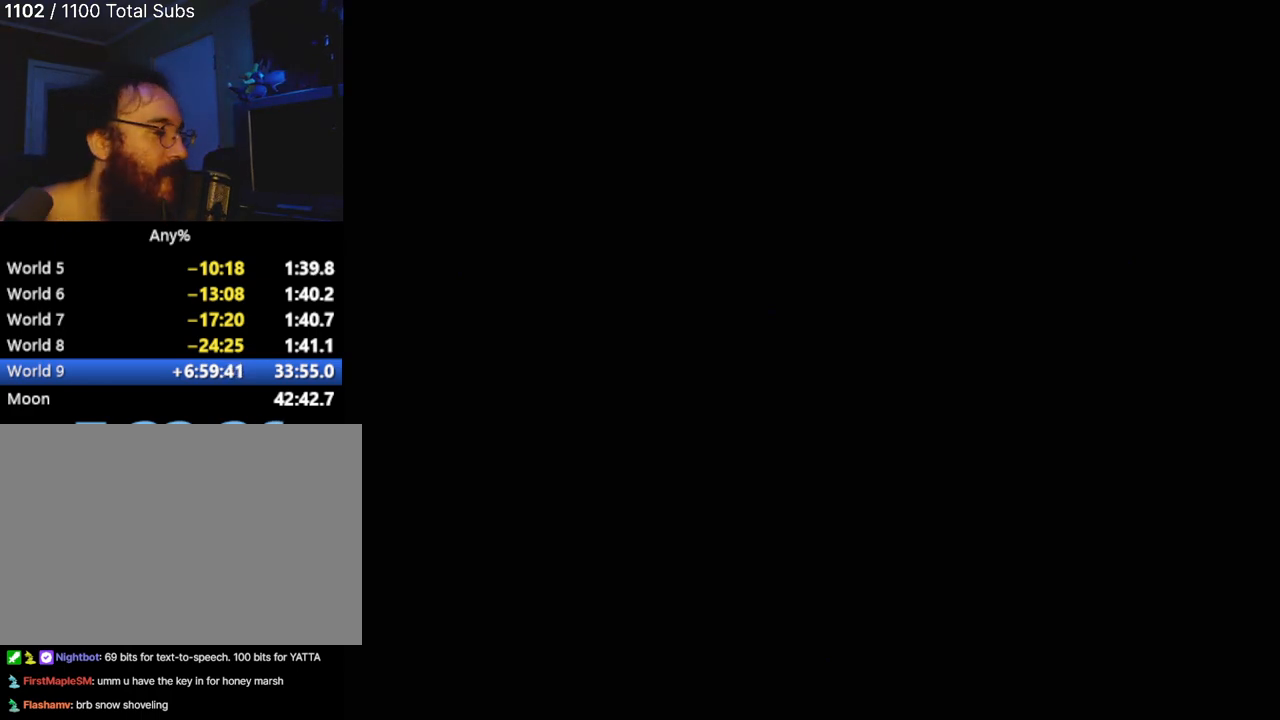
{"buttons": [], "left_stick": "center", "events": []}
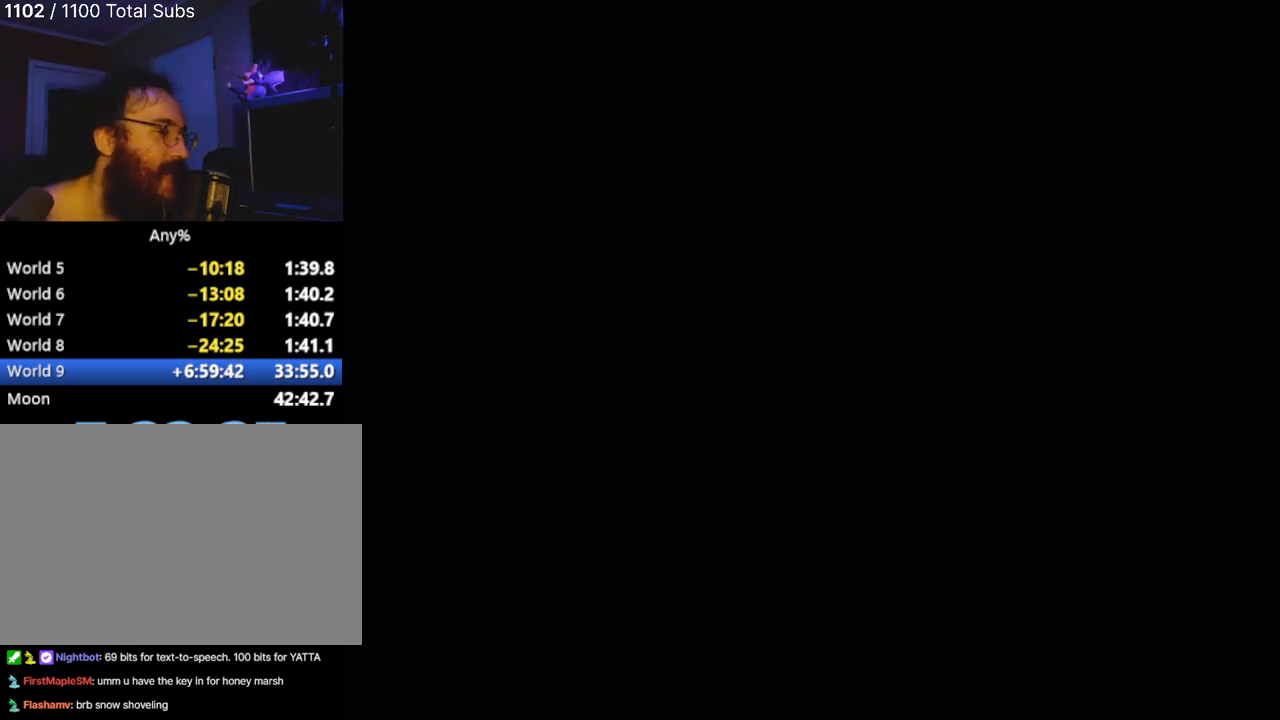
{"buttons": [], "left_stick": "center", "events": []}
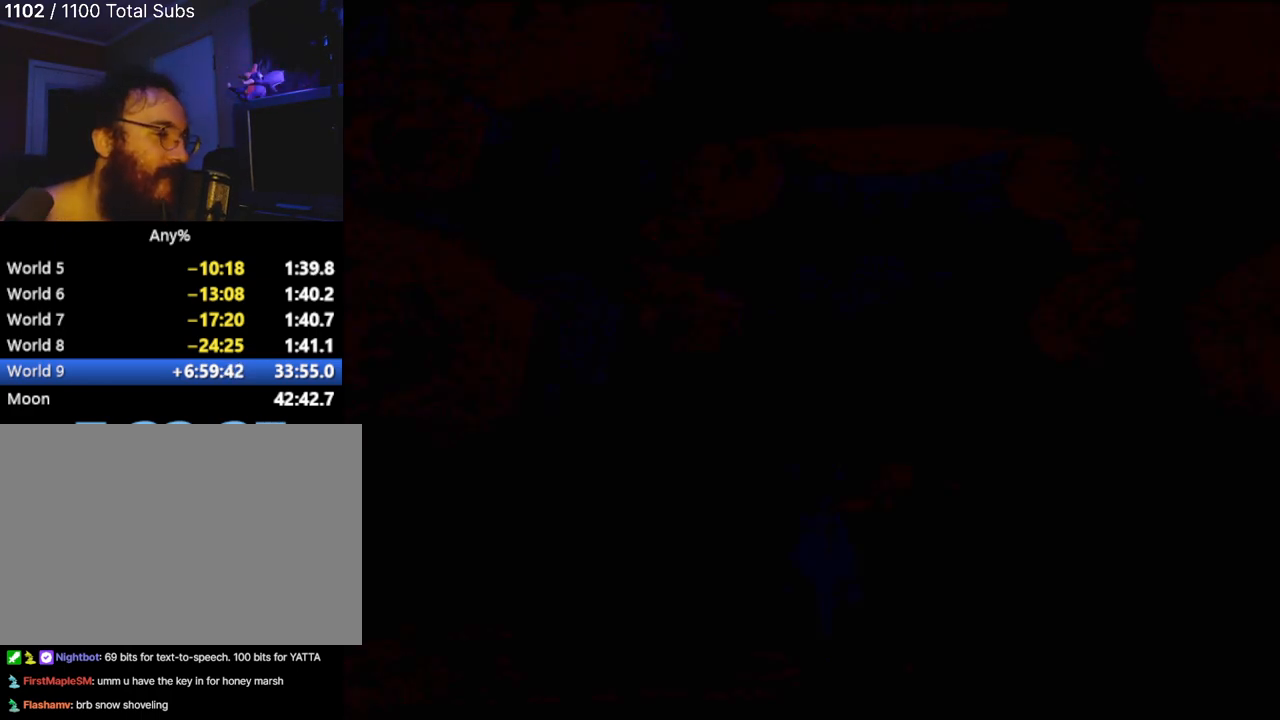
{"buttons": [], "left_stick": "center", "events": []}
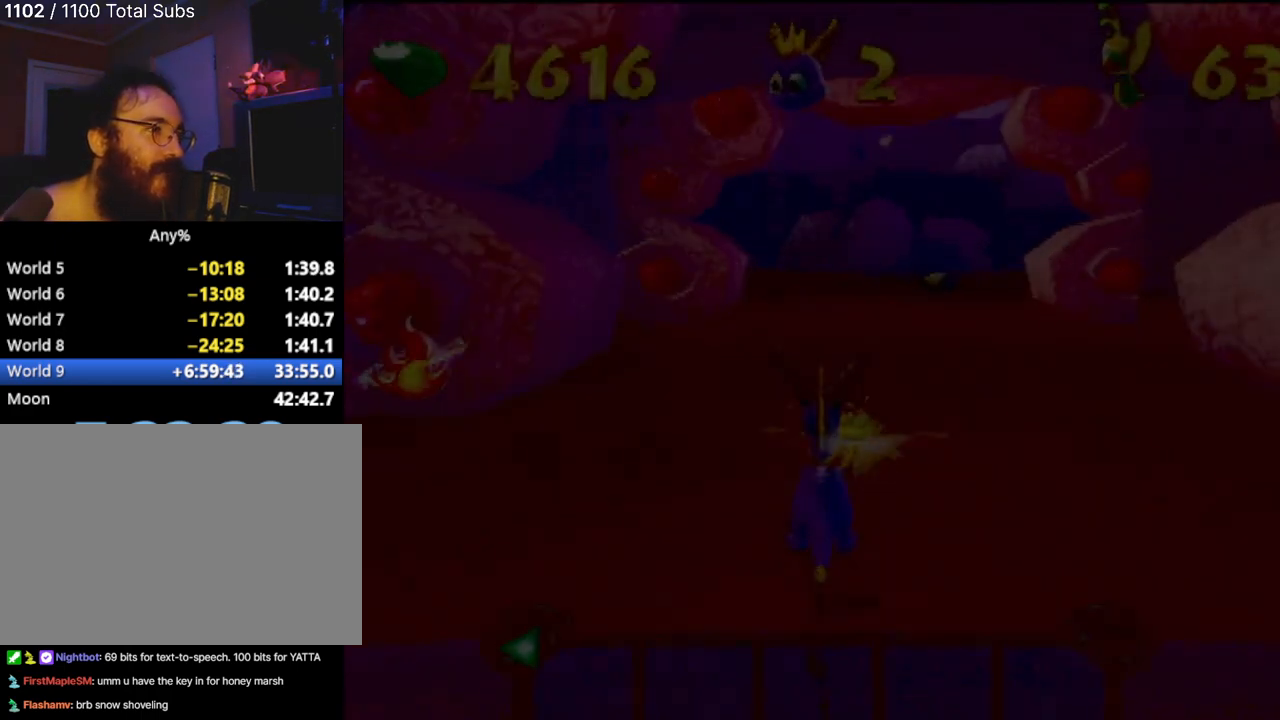
{"buttons": [], "left_stick": "center", "events": []}
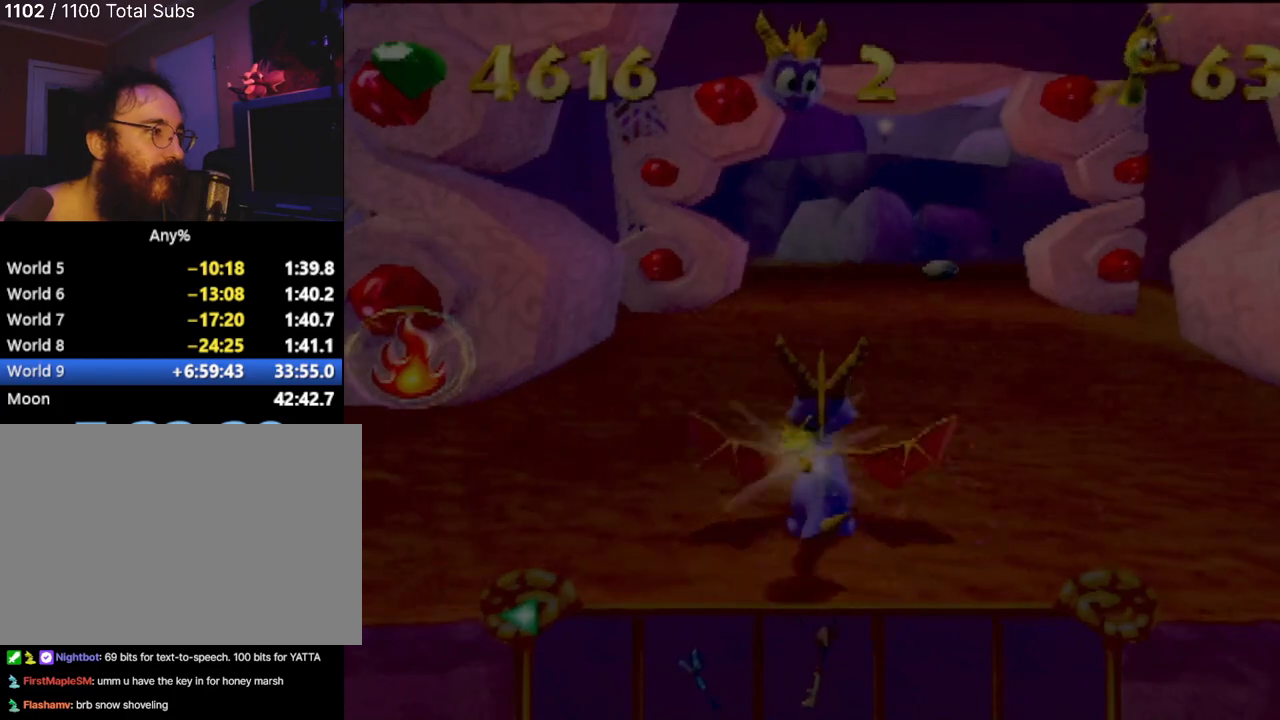
{"buttons": [], "left_stick": "center", "events": []}
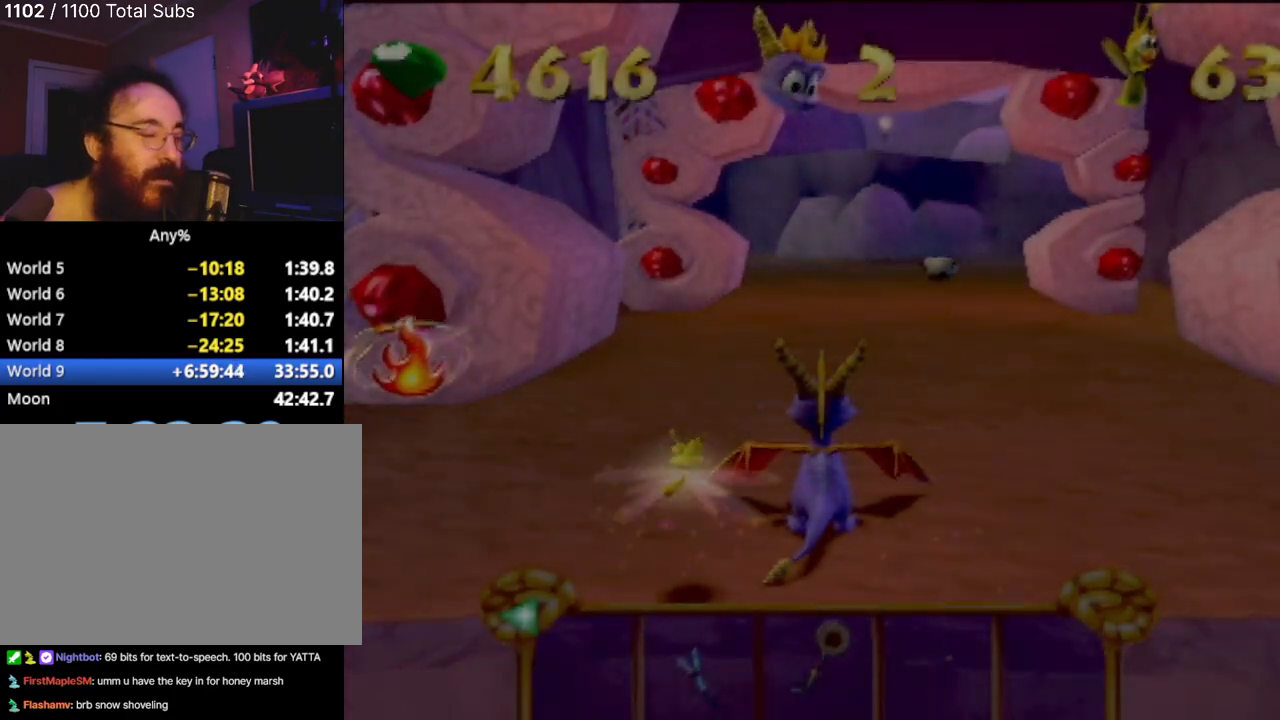
{"buttons": [], "left_stick": "center", "events": []}
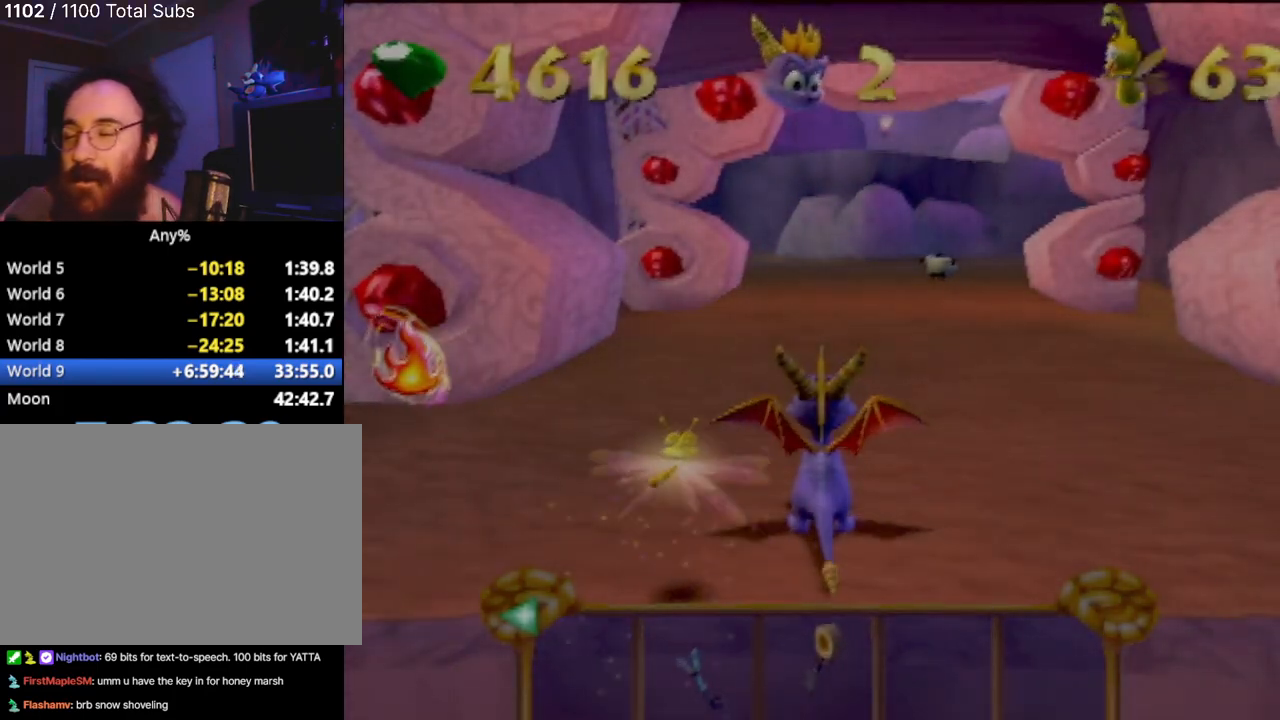
{"buttons": [], "left_stick": "center", "events": []}
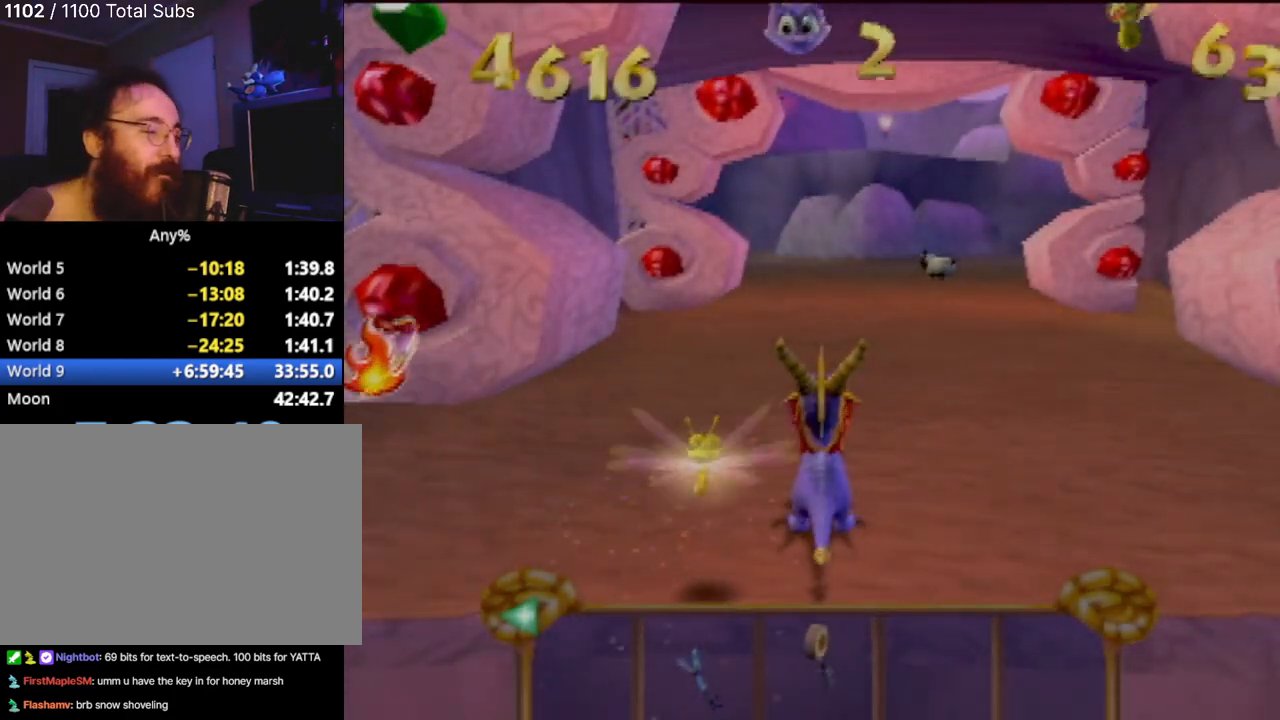
{"buttons": [], "left_stick": "center", "events": []}
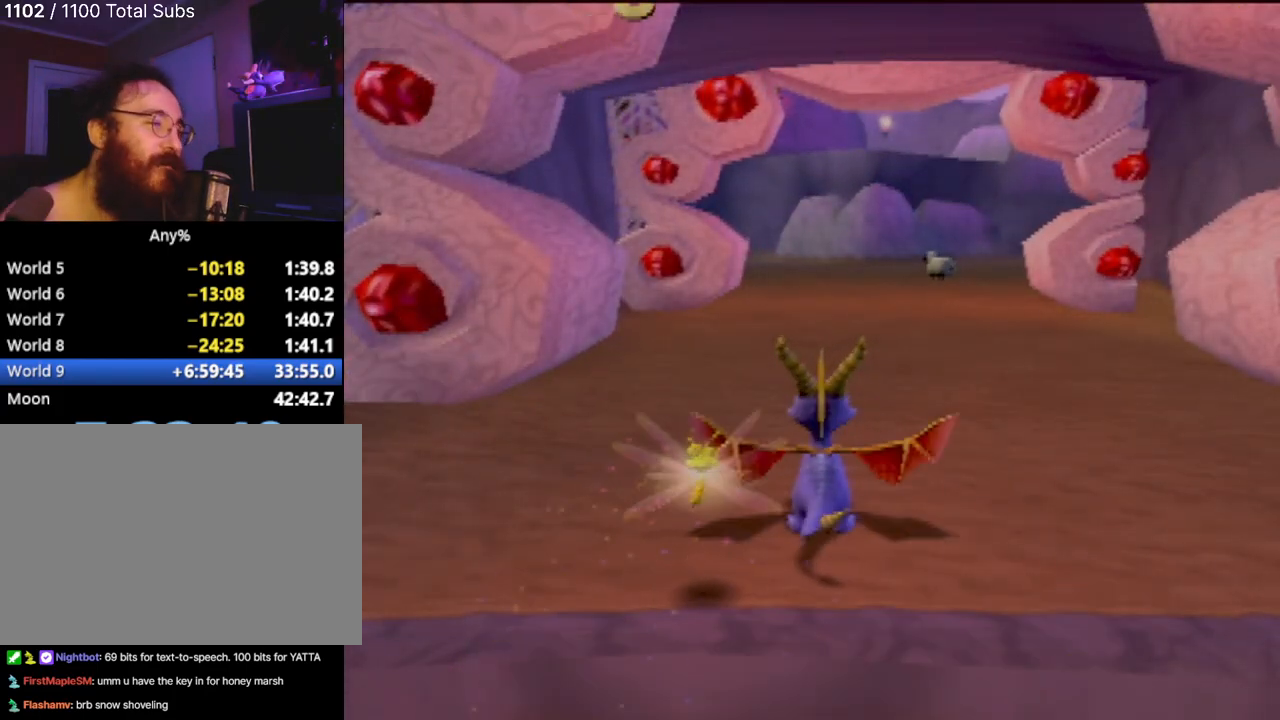
{"buttons": [], "left_stick": "up-right", "events": [[484, "left_stick", "up-right"]]}
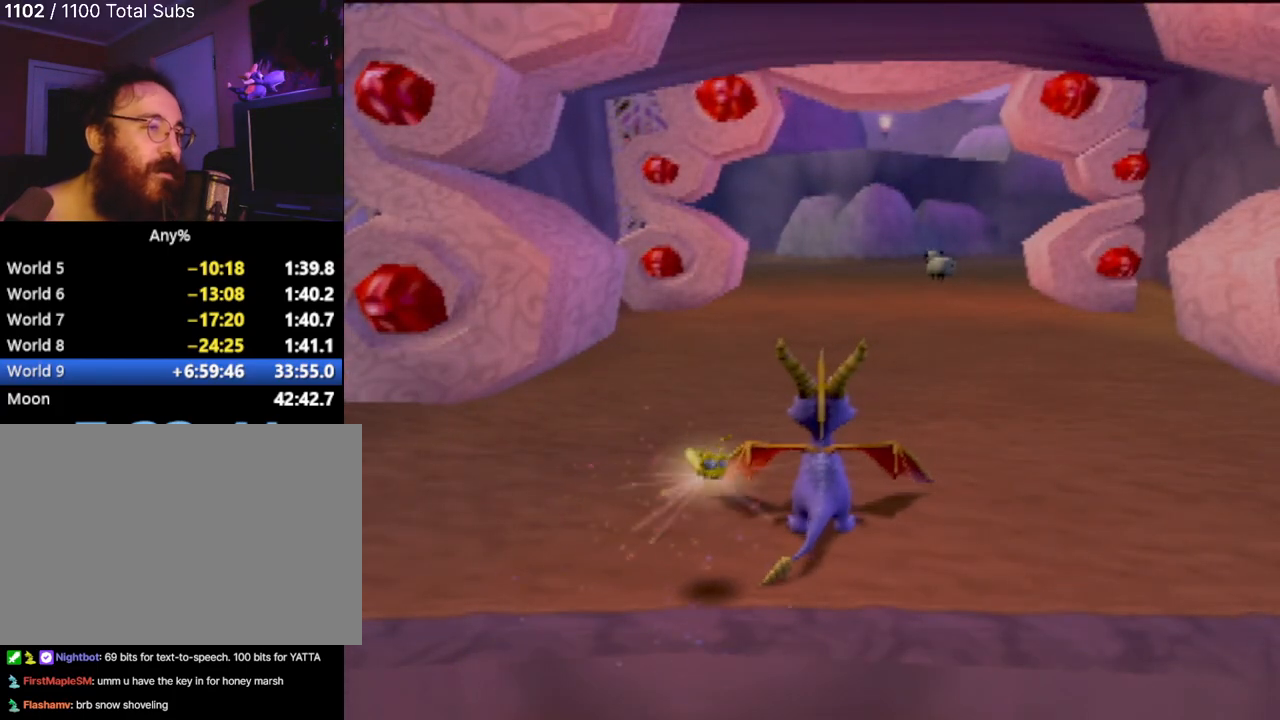
{"buttons": [], "left_stick": "center", "events": [[16, "left_stick", "up"], [267, "left_stick", "center"]]}
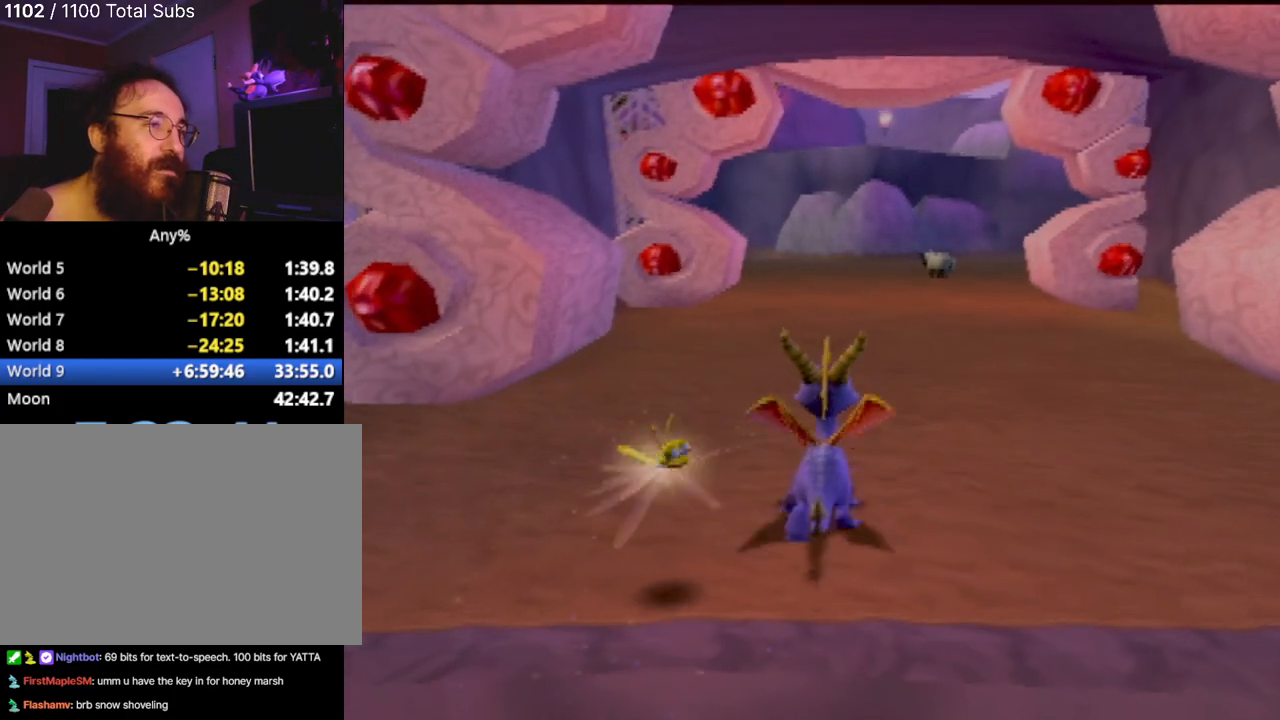
{"buttons": [], "left_stick": "up-right", "events": [[301, "left_stick", "up-right"]]}
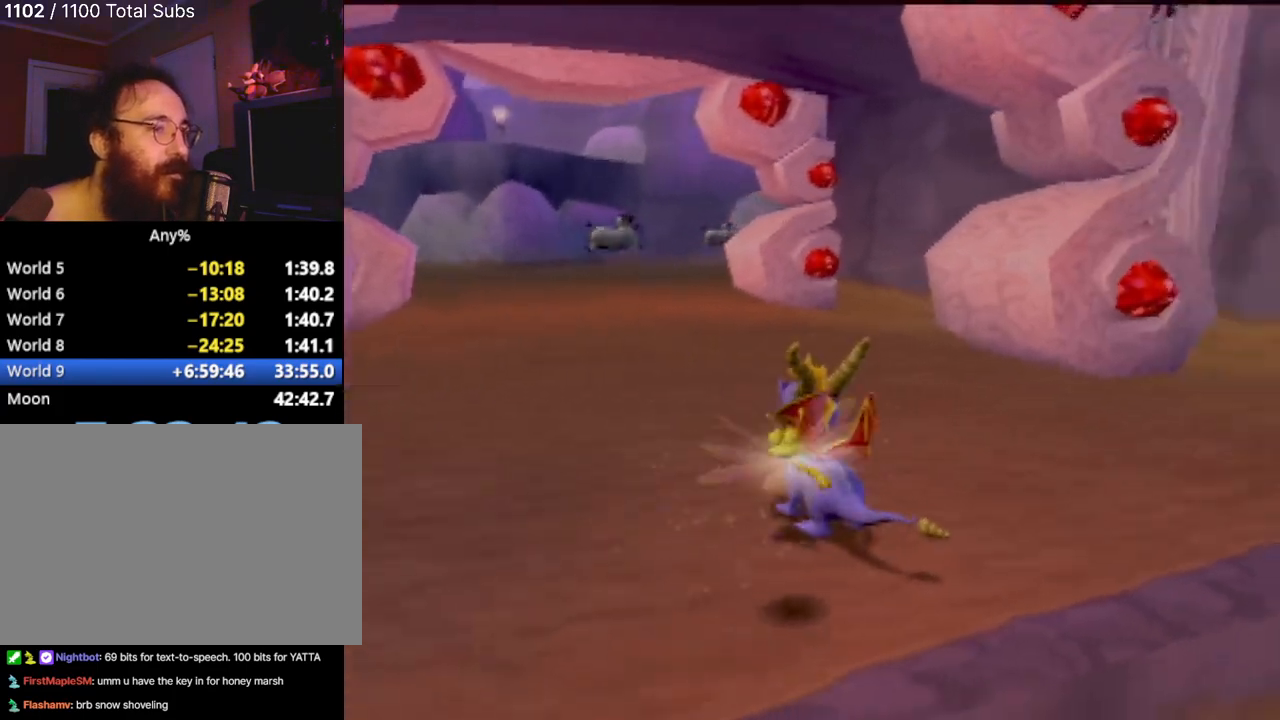
{"buttons": [], "left_stick": "center", "events": [[484, "left_stick", "center"]]}
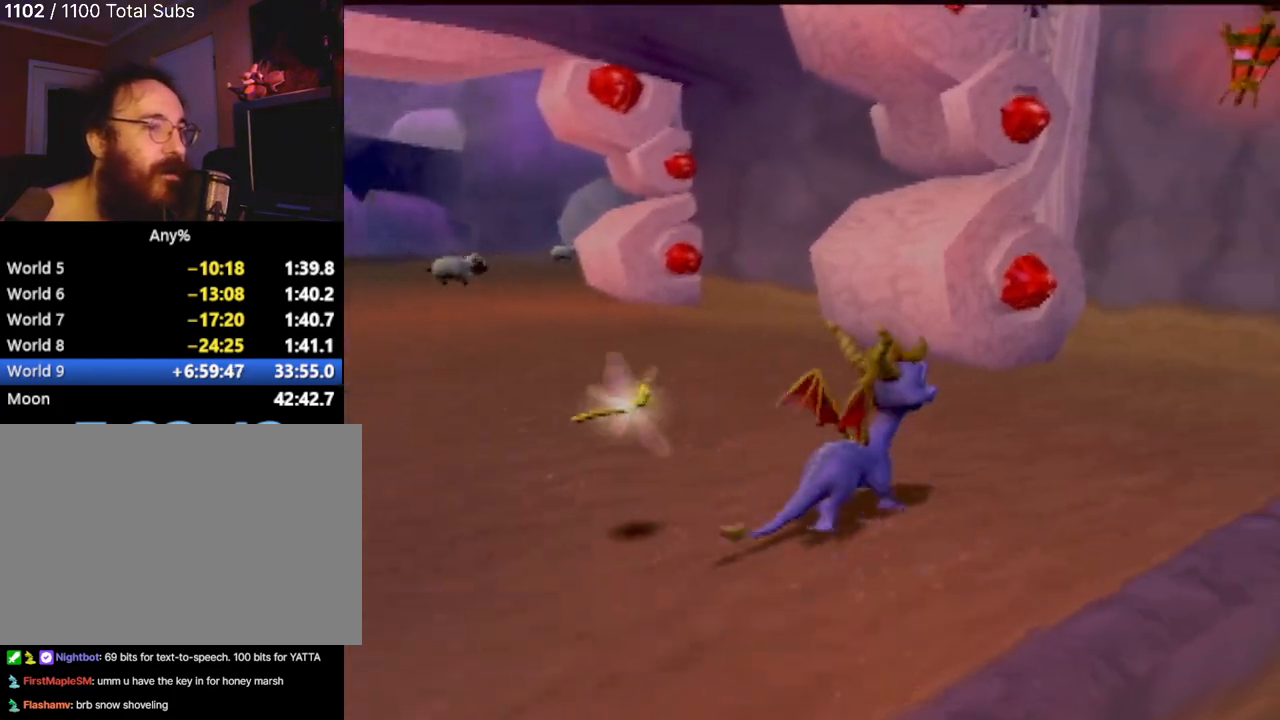
{"buttons": [], "left_stick": "up-right", "events": [[151, "left_stick", "right"], [418, "left_stick", "up-right"]]}
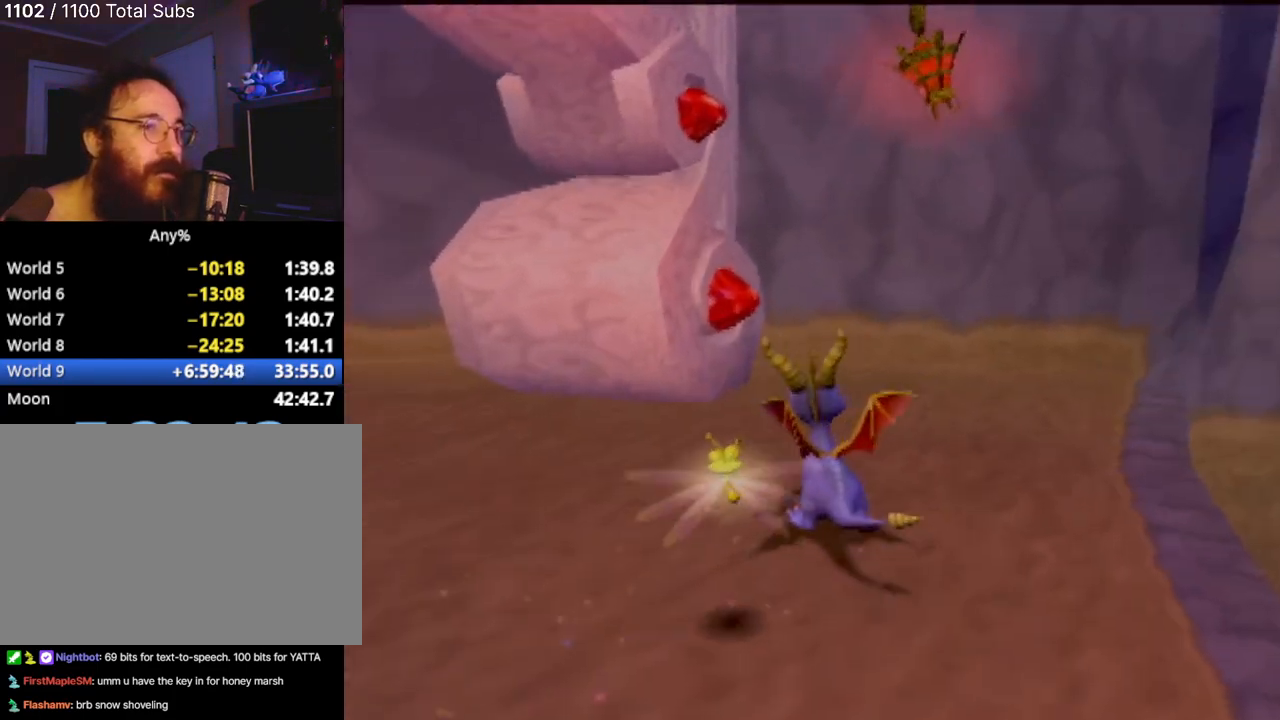
{"buttons": [], "left_stick": "center", "events": [[117, "left_stick", "center"]]}
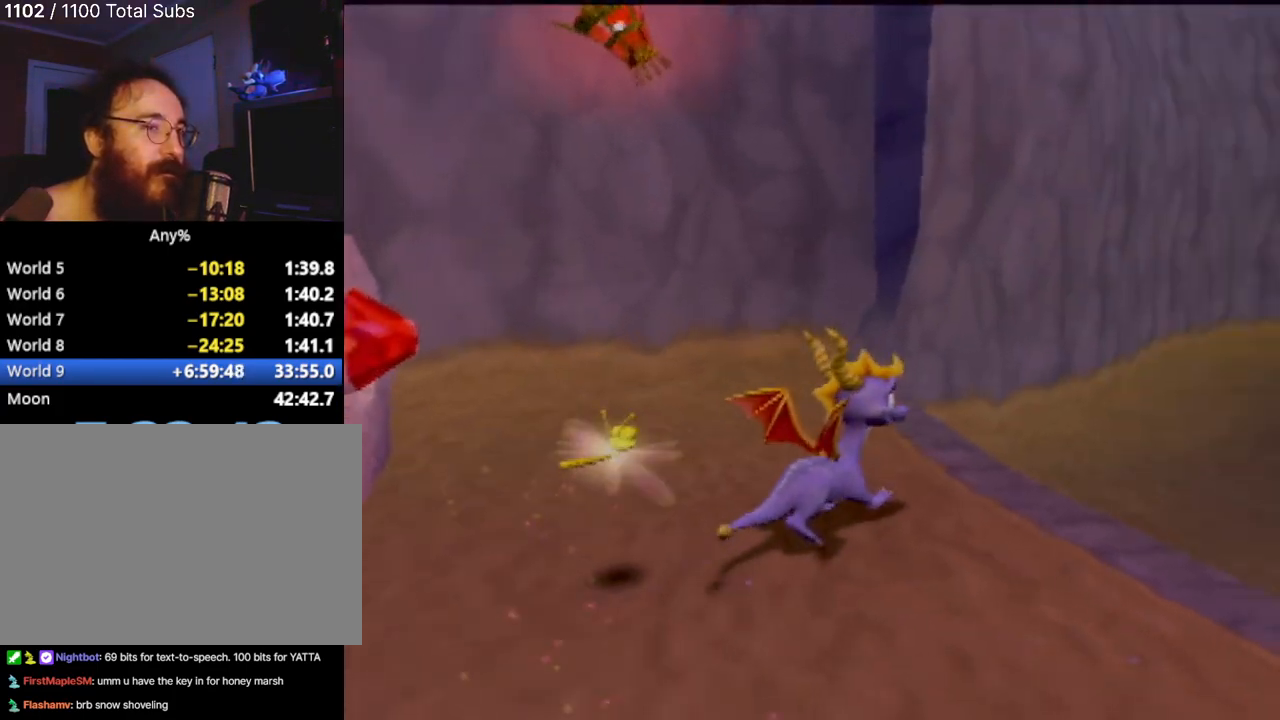
{"buttons": [], "left_stick": "right", "events": [[434, "left_stick", "right"]]}
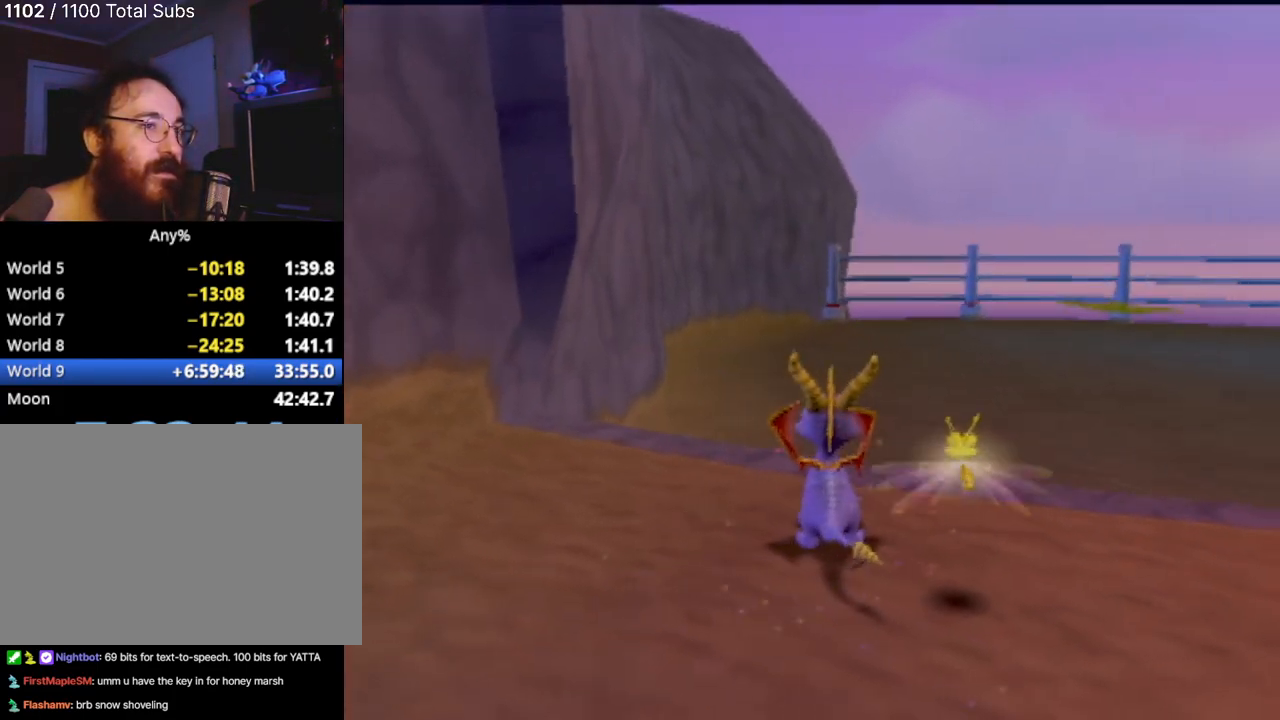
{"buttons": [], "left_stick": "center", "events": [[17, "left_stick", "up-right"], [450, "left_stick", "center"]]}
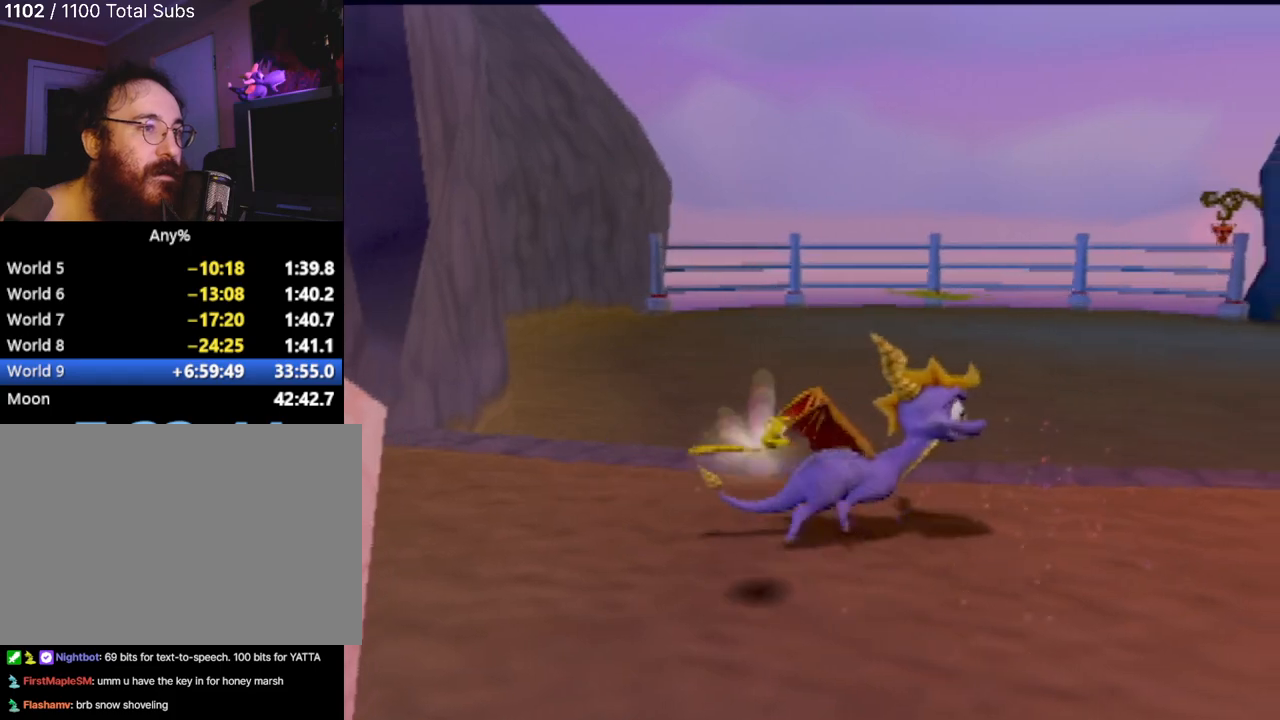
{"buttons": [], "left_stick": "up-right", "events": [[134, "left_stick", "right"], [184, "left_stick", "up-right"]]}
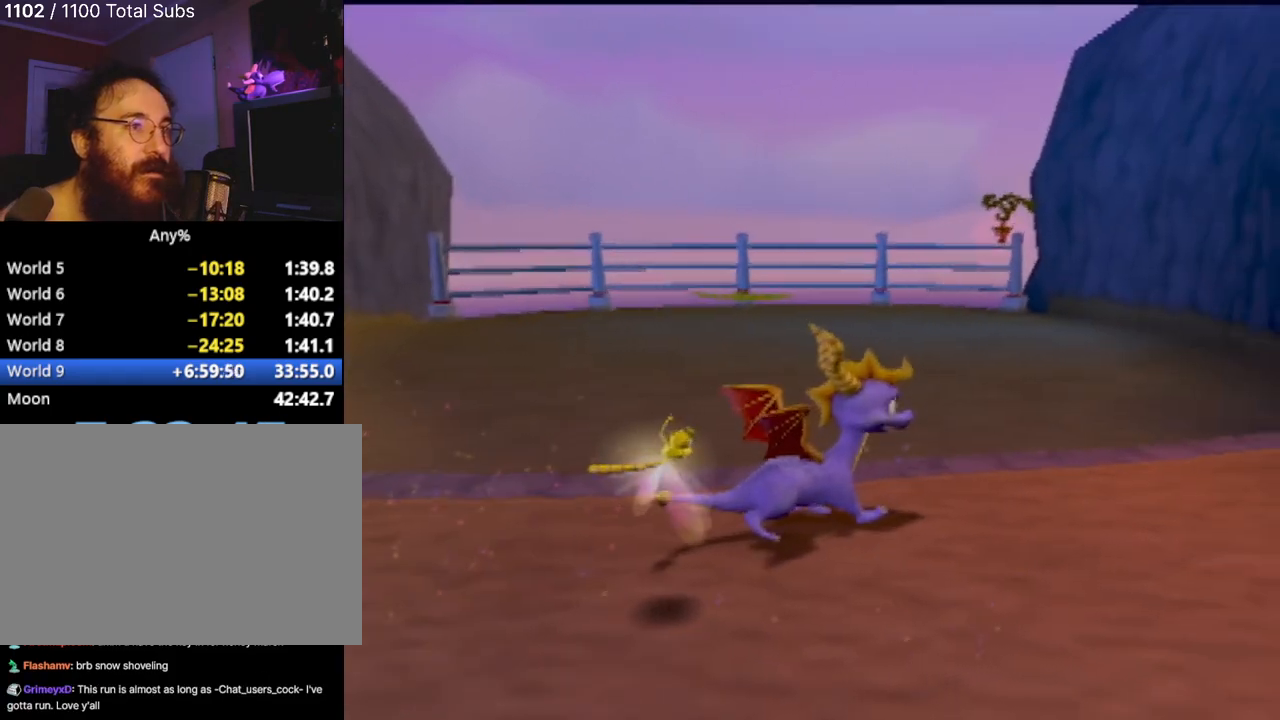
{"buttons": [], "left_stick": "up-right", "events": []}
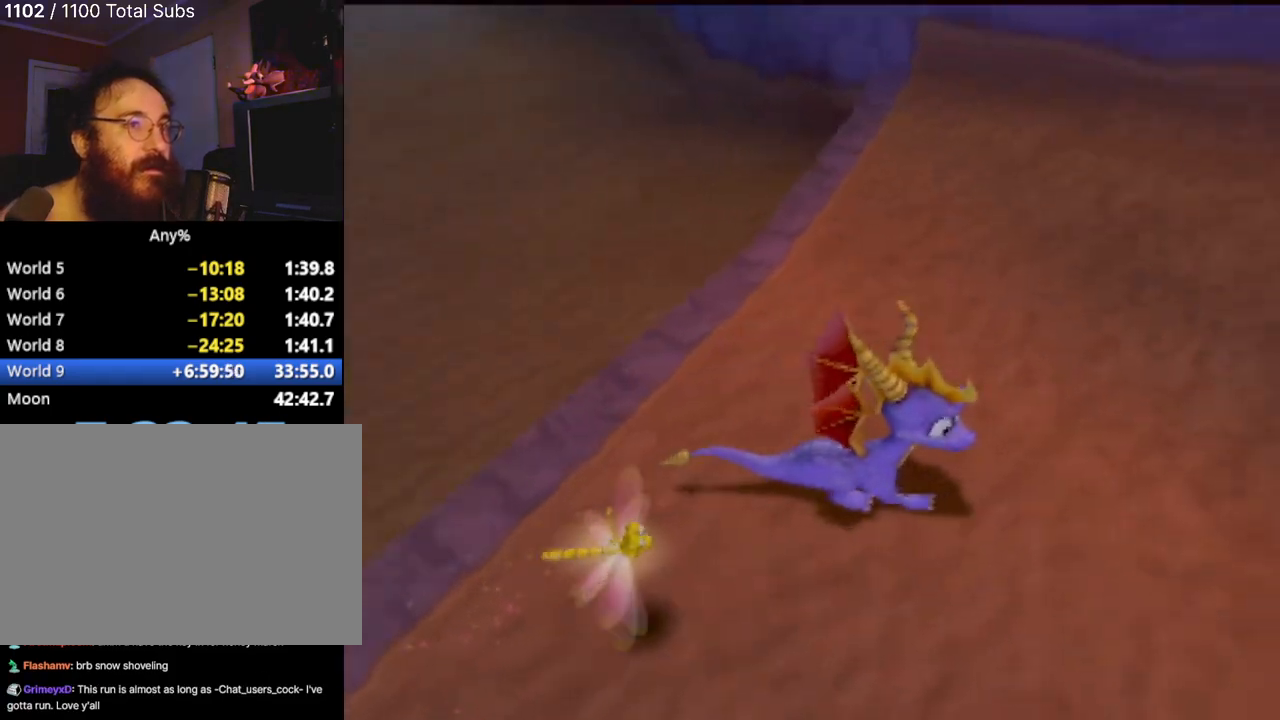
{"buttons": [], "left_stick": "up", "events": [[317, "left_stick", "up"]]}
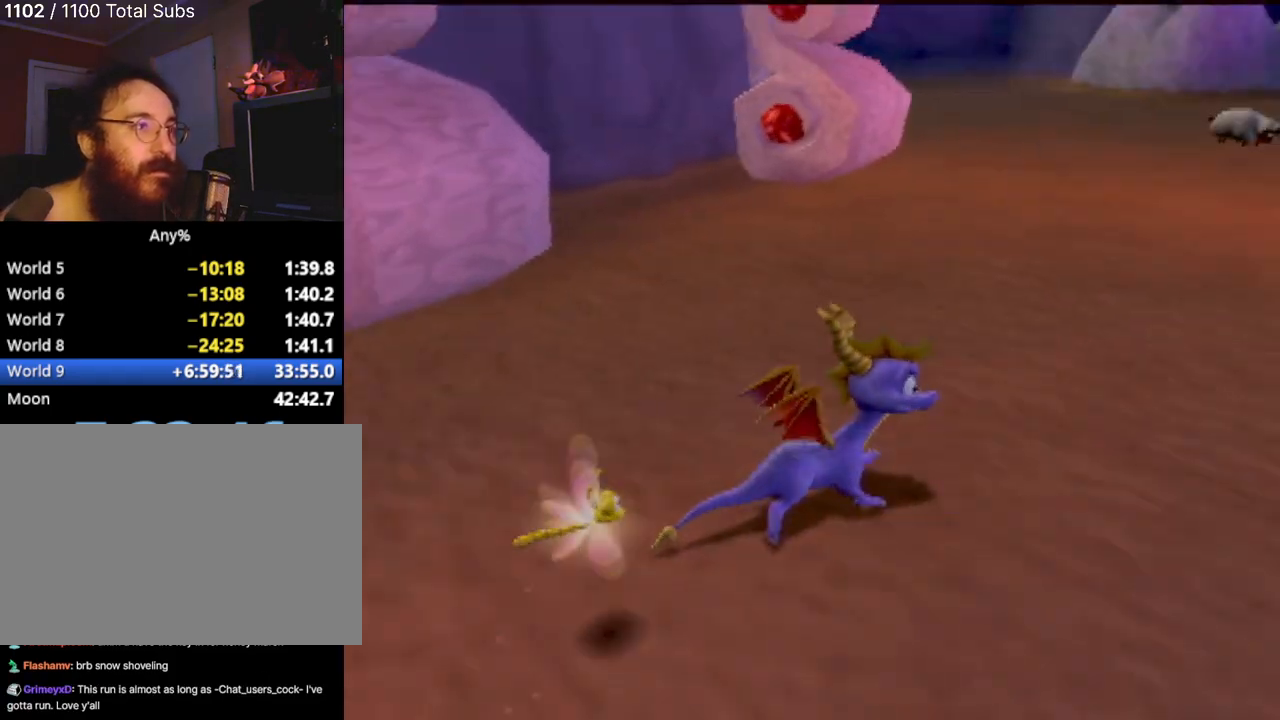
{"buttons": ["SQUARE"], "left_stick": "up", "events": [[234, "left_stick", "up-left"], [250, "SQUARE", "down"], [367, "left_stick", "up"]]}
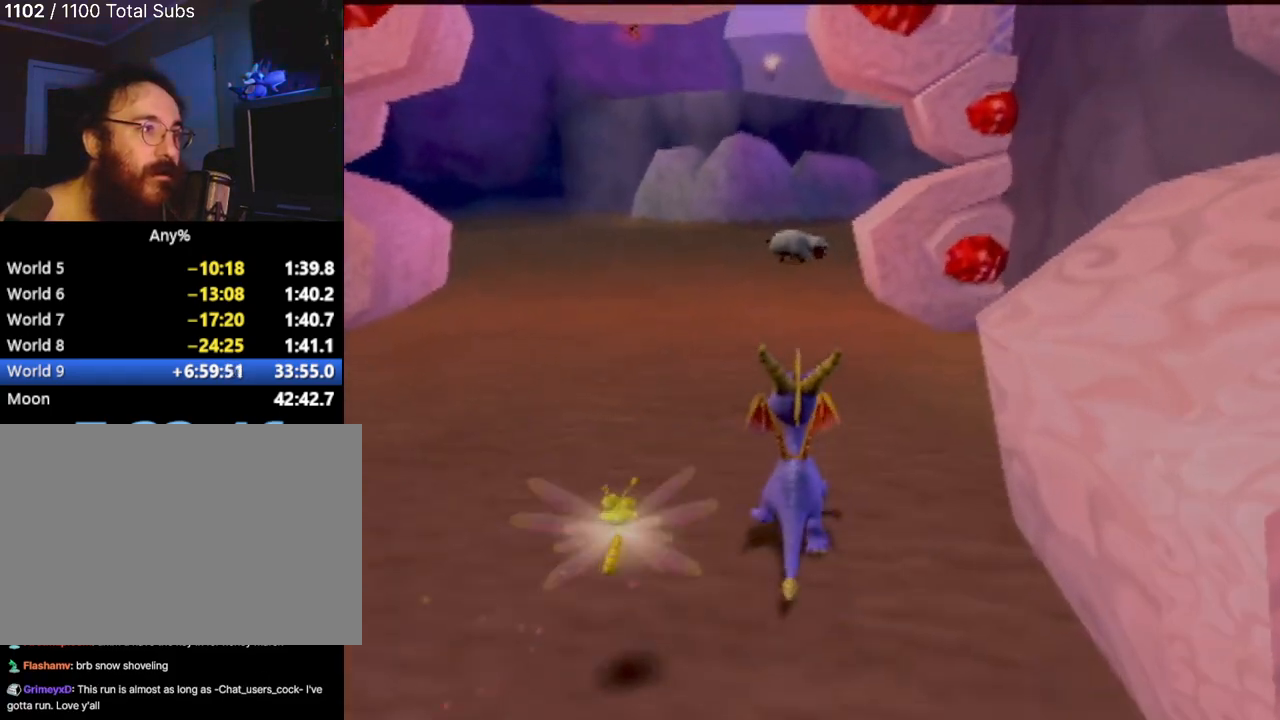
{"buttons": ["SQUARE"], "left_stick": "up", "events": [[251, "left_stick", "up-right"], [484, "left_stick", "up"]]}
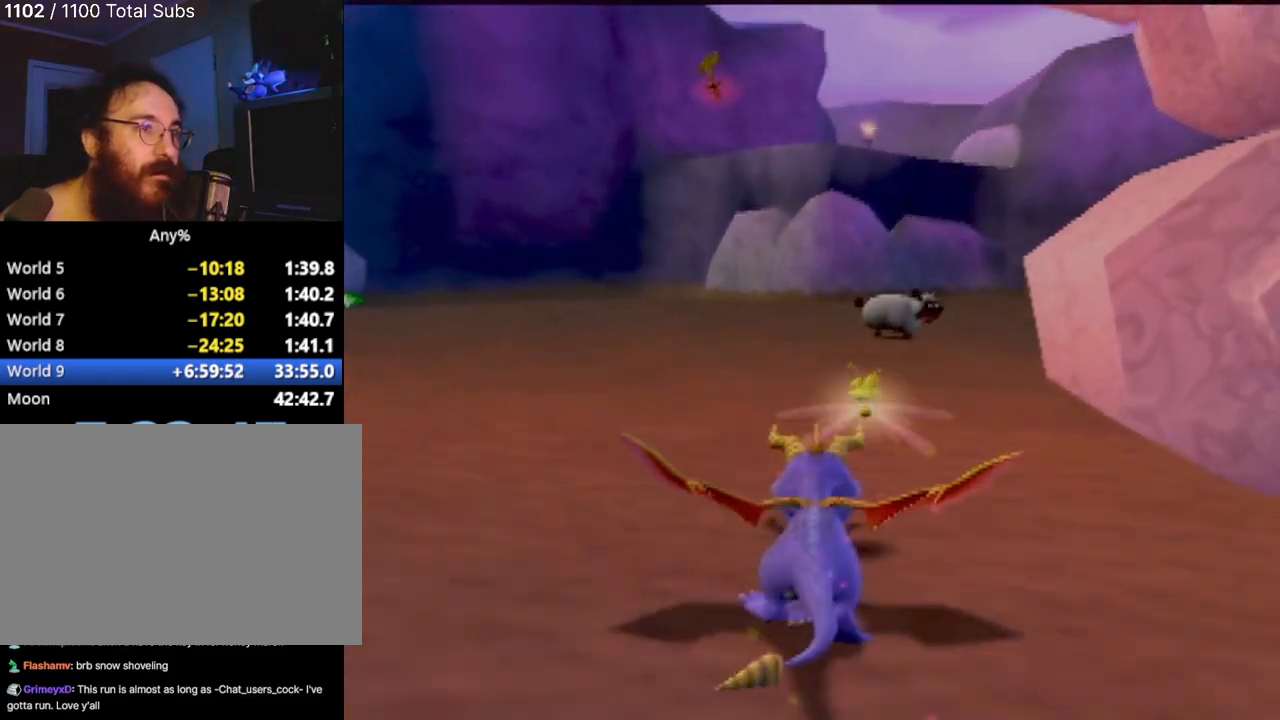
{"buttons": ["SQUARE"], "left_stick": "up-right", "events": [[267, "left_stick", "up-right"]]}
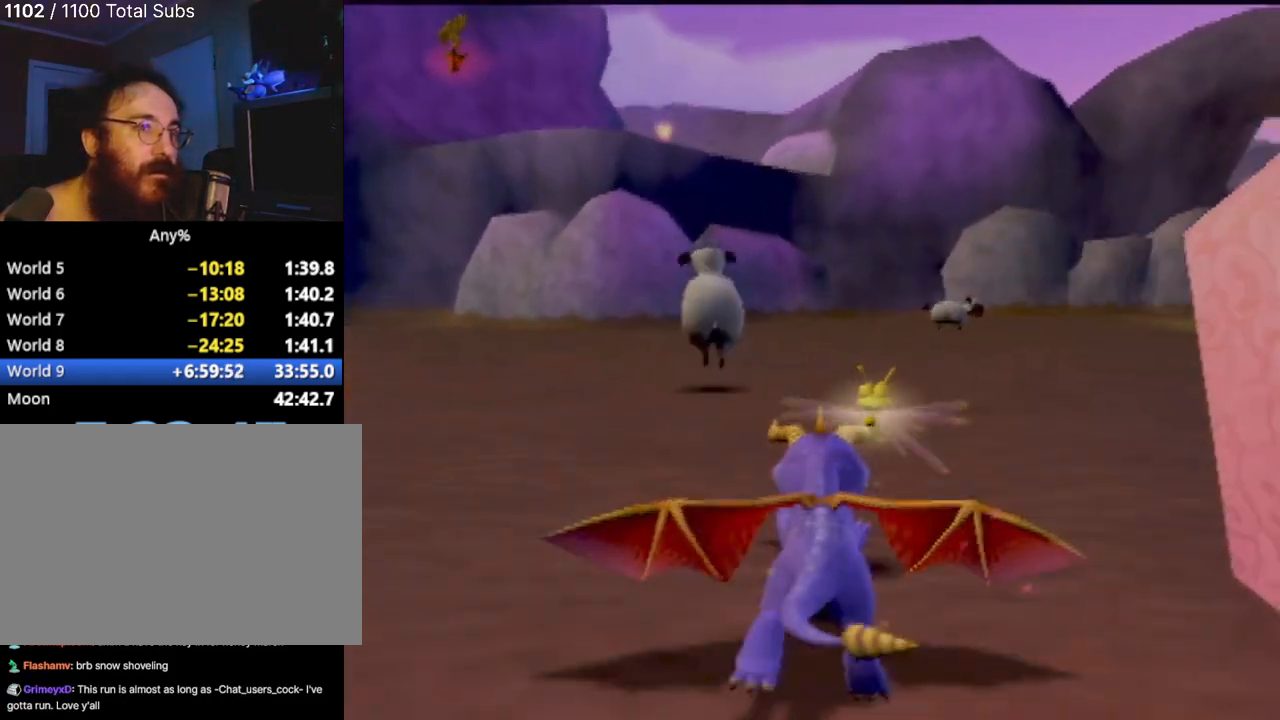
{"buttons": ["SQUARE"], "left_stick": "up-right", "events": [[84, "left_stick", "up"], [301, "left_stick", "up-right"]]}
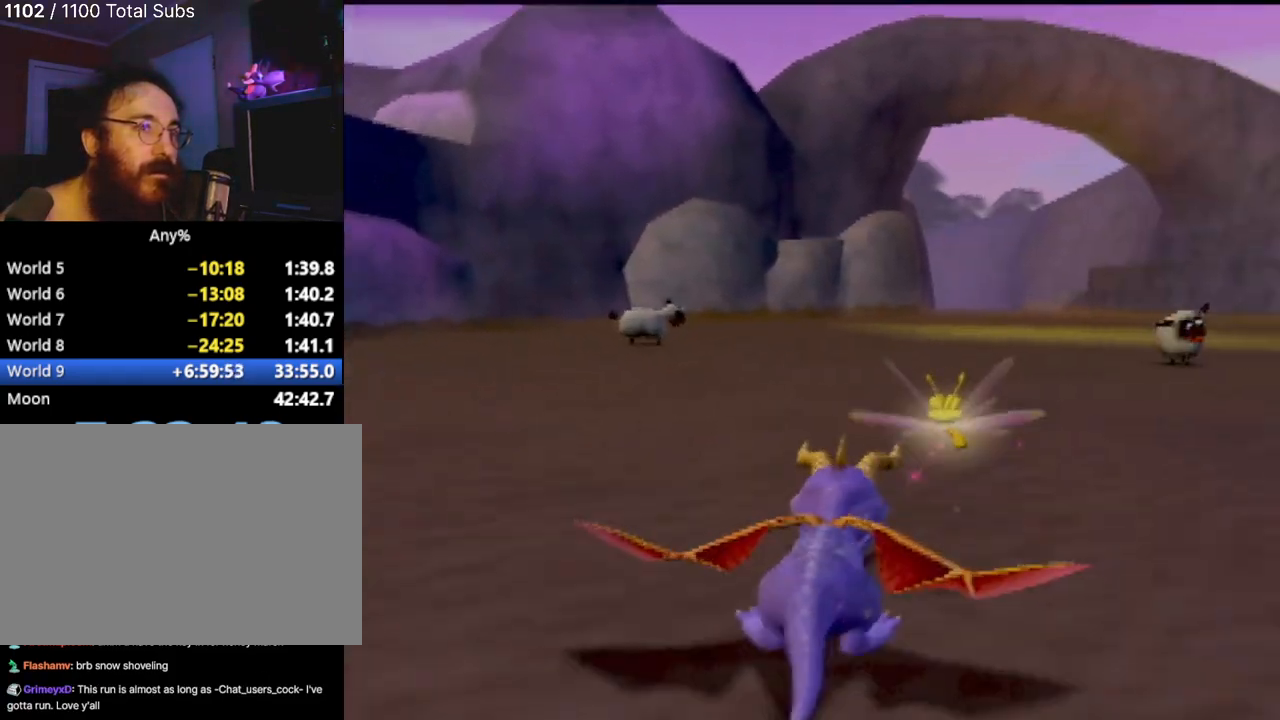
{"buttons": ["SQUARE"], "left_stick": "up", "events": [[350, "left_stick", "up"]]}
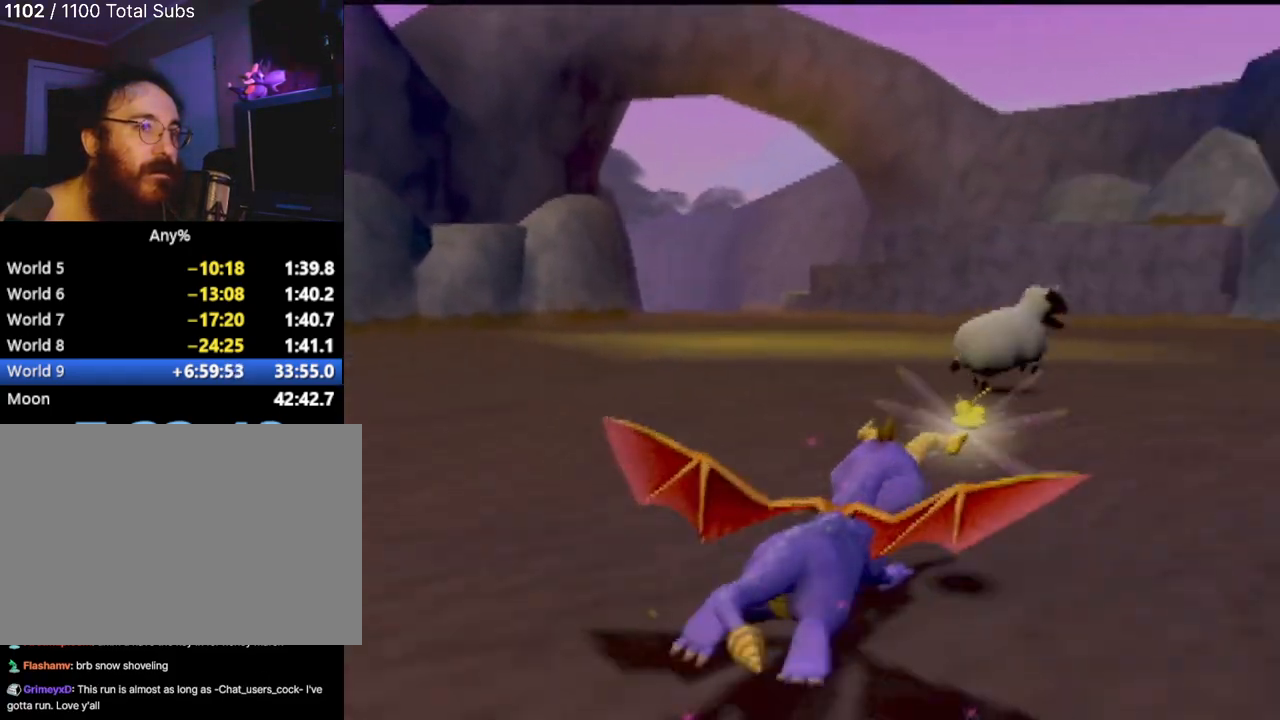
{"buttons": ["SQUARE"], "left_stick": "up-left", "events": [[384, "left_stick", "up-left"]]}
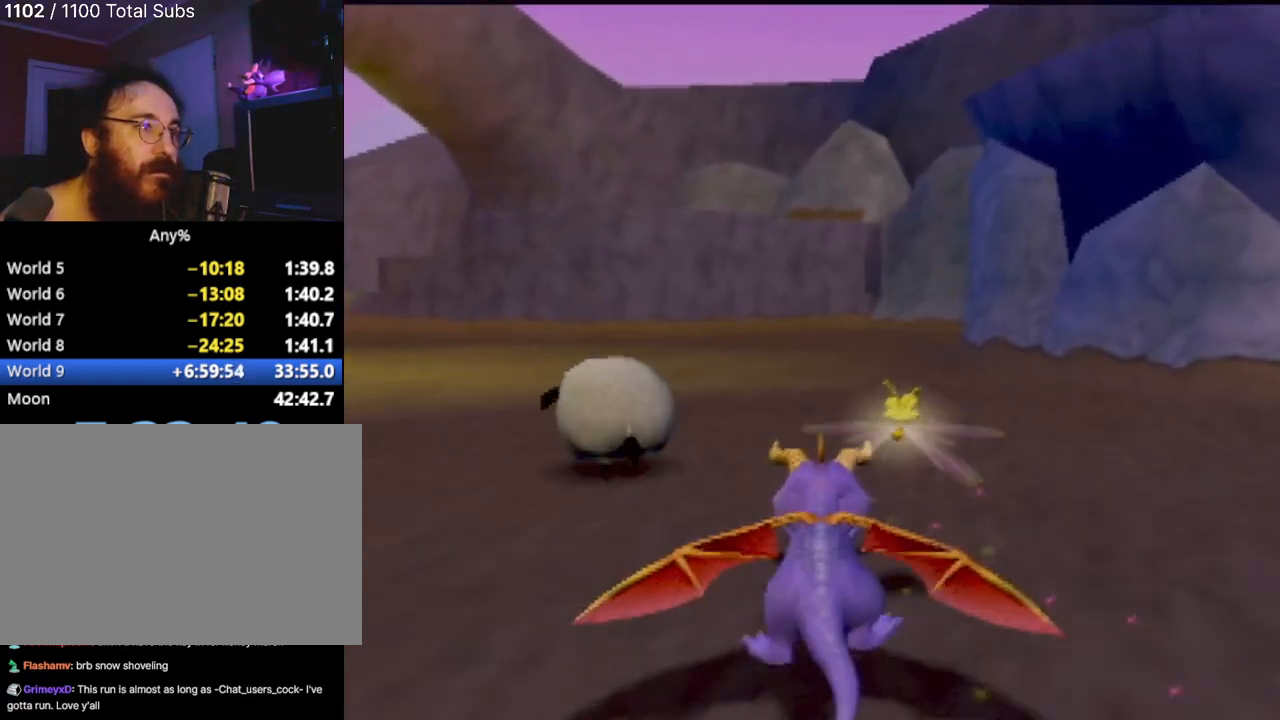
{"buttons": ["SQUARE"], "left_stick": "up", "events": [[234, "left_stick", "up"]]}
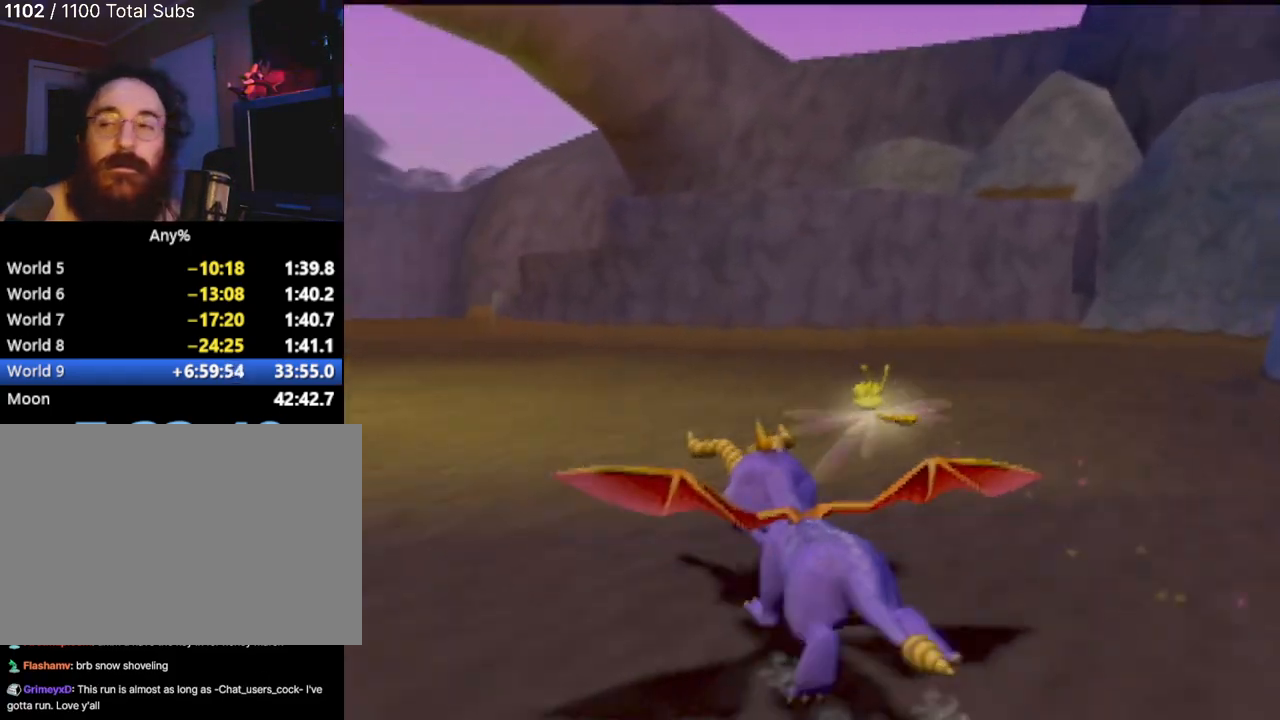
{"buttons": ["SQUARE"], "left_stick": "up", "events": [[167, "left_stick", "up-left"], [451, "left_stick", "up"]]}
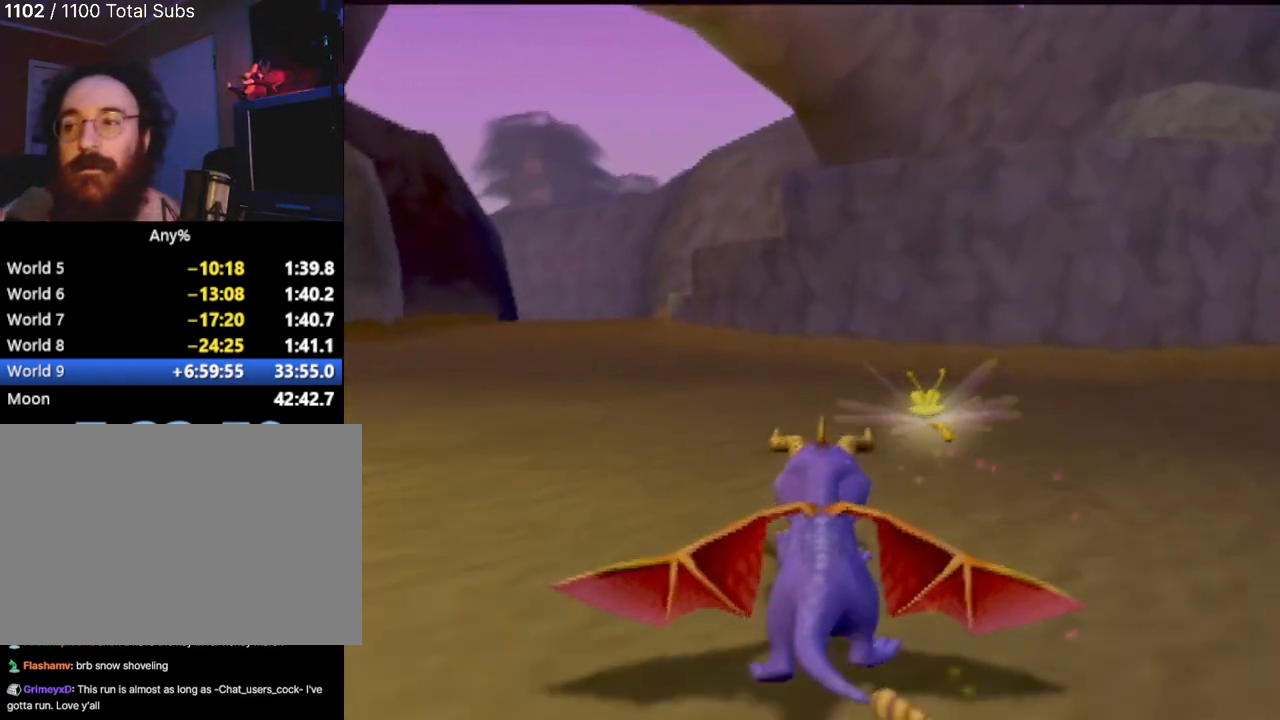
{"buttons": ["SQUARE"], "left_stick": "up", "events": []}
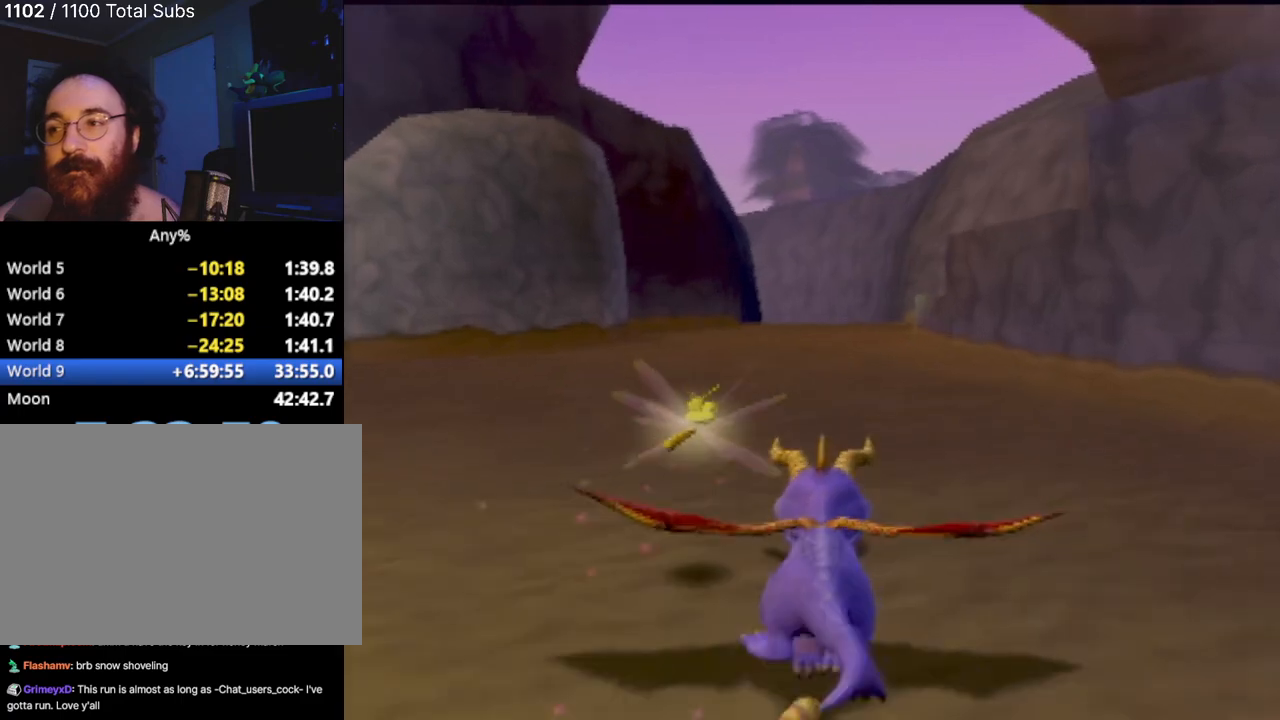
{"buttons": [], "left_stick": "up", "events": [[468, "SQUARE", "up"]]}
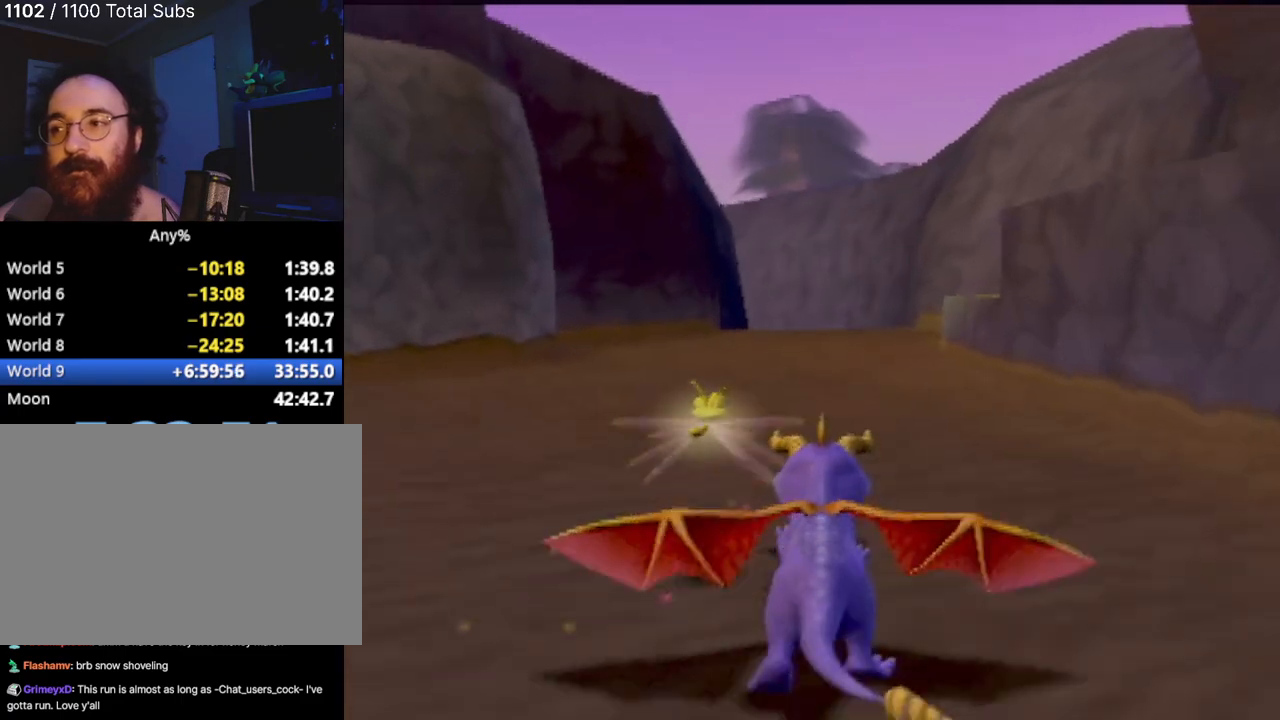
{"buttons": [], "left_stick": "up", "events": []}